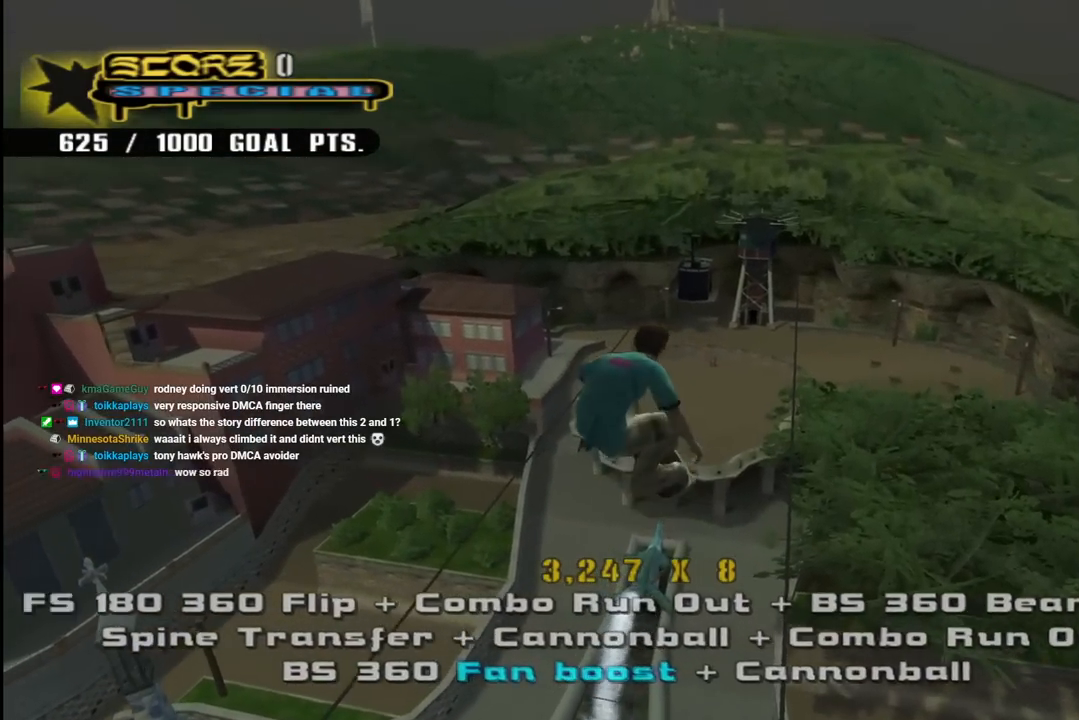
Gameplay with a controller (PlayStation layout); each line is a JSON object with the inputs held at the frame after it. "events" lists button and stick changes between this image and that frame as [ms after this image, input, new state], when the widget could be followed in between.
{"buttons": ["CROSS", "TRIANGLE", "R1", "DPAD_DOWN", "DPAD_RIGHT"], "left_stick": "center", "right_stick": "center", "events": [[33, "R1", "up"], [383, "R1", "down"], [500, "TRIANGLE", "down"]]}
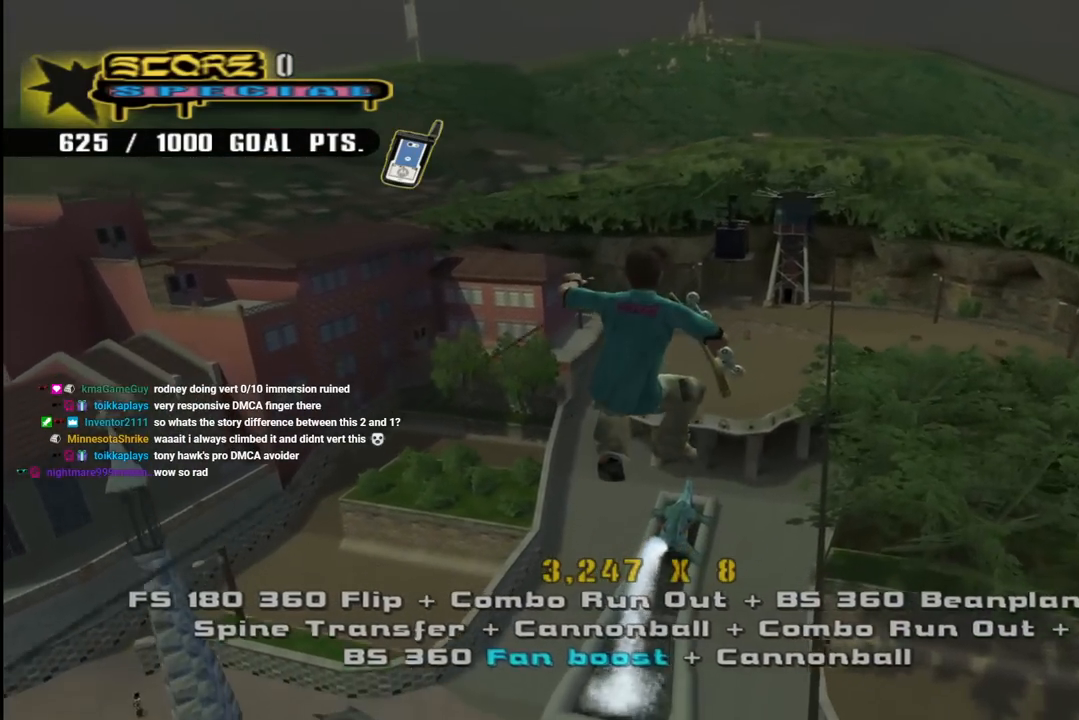
{"buttons": ["CROSS", "TRIANGLE", "DPAD_DOWN", "DPAD_RIGHT"], "left_stick": "center", "right_stick": "center", "events": [[167, "R1", "up"]]}
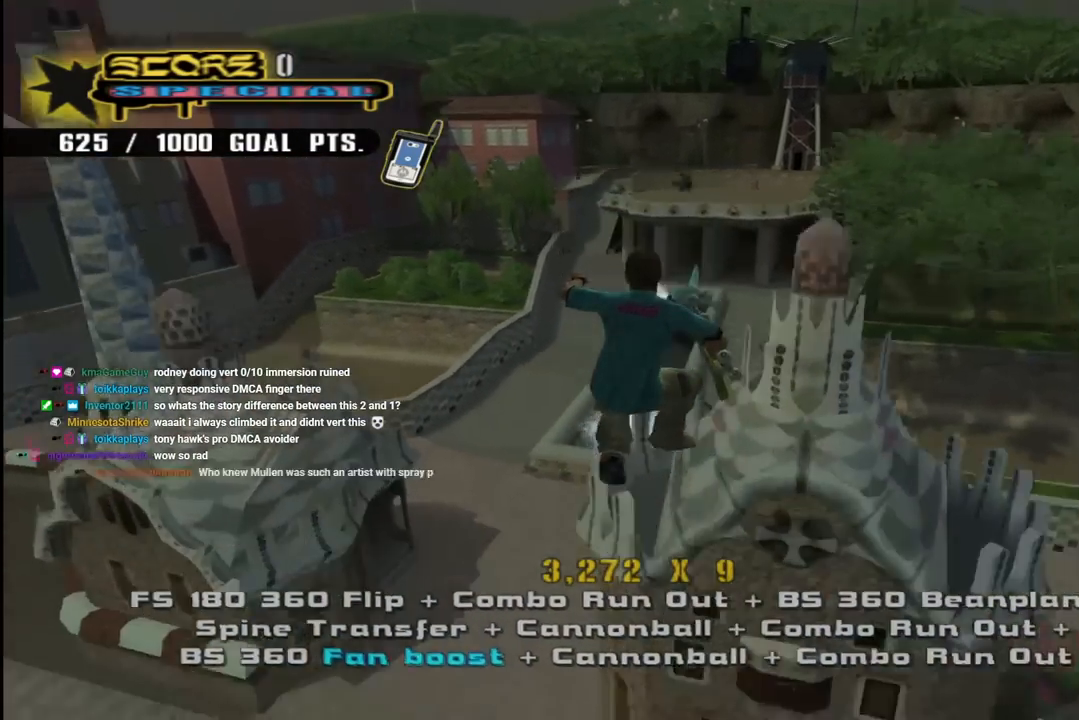
{"buttons": ["CROSS"], "left_stick": "center", "right_stick": "center", "events": [[317, "TRIANGLE", "up"], [400, "DPAD_RIGHT", "up"], [433, "DPAD_DOWN", "up"]]}
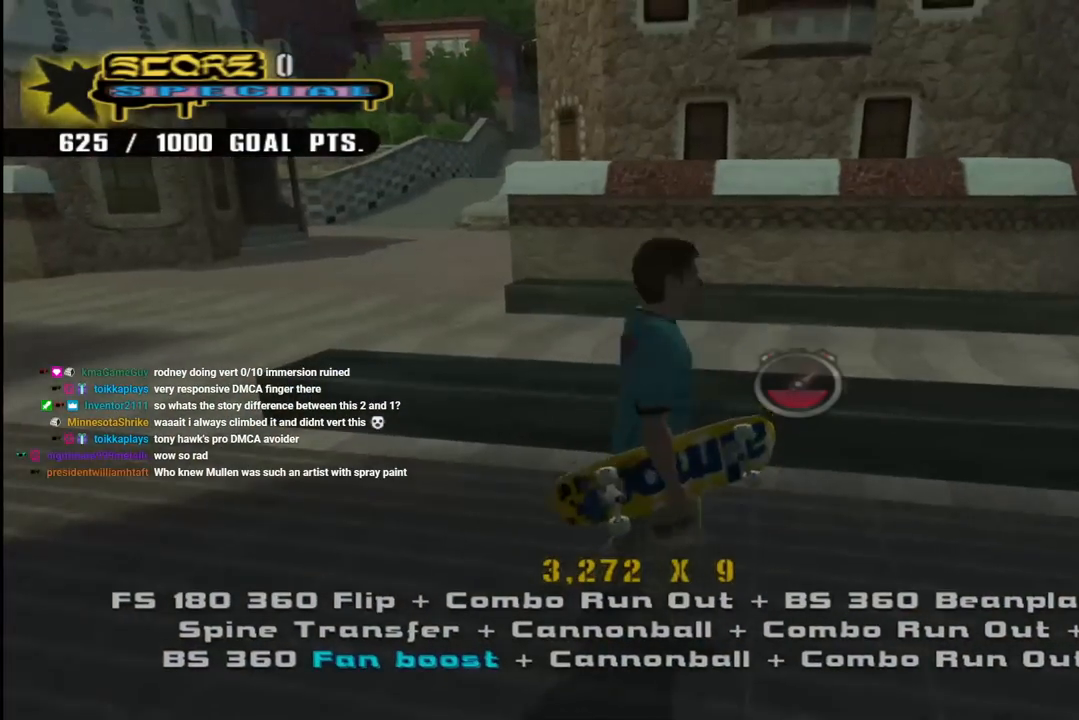
{"buttons": ["CROSS", "DPAD_DOWN", "DPAD_LEFT"], "left_stick": "center", "right_stick": "center", "events": [[50, "DPAD_LEFT", "down"], [67, "DPAD_UP", "down"], [100, "L1", "down"], [133, "R1", "down"], [233, "L1", "up"], [250, "DPAD_UP", "up"], [317, "R1", "up"], [367, "DPAD_DOWN", "down"]]}
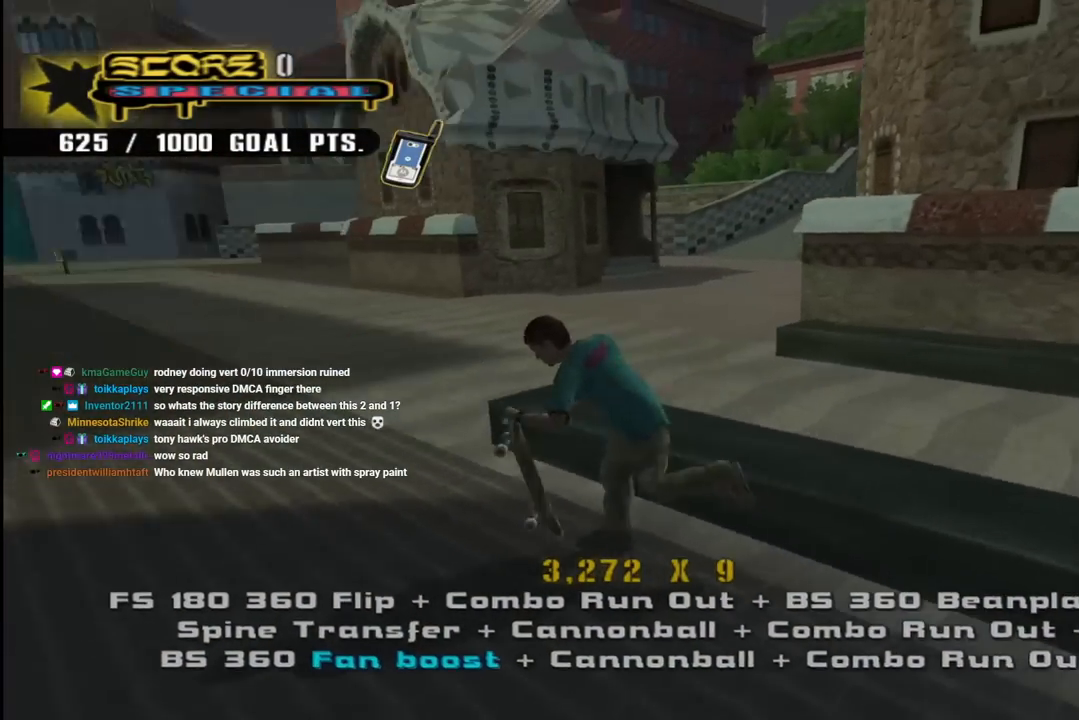
{"buttons": [], "left_stick": "center", "right_stick": "down-right", "events": [[167, "DPAD_LEFT", "up"], [200, "DPAD_RIGHT", "down"], [267, "DPAD_RIGHT", "up"], [300, "DPAD_DOWN", "up"], [317, "CROSS", "up"], [483, "right_stick", "down-right"]]}
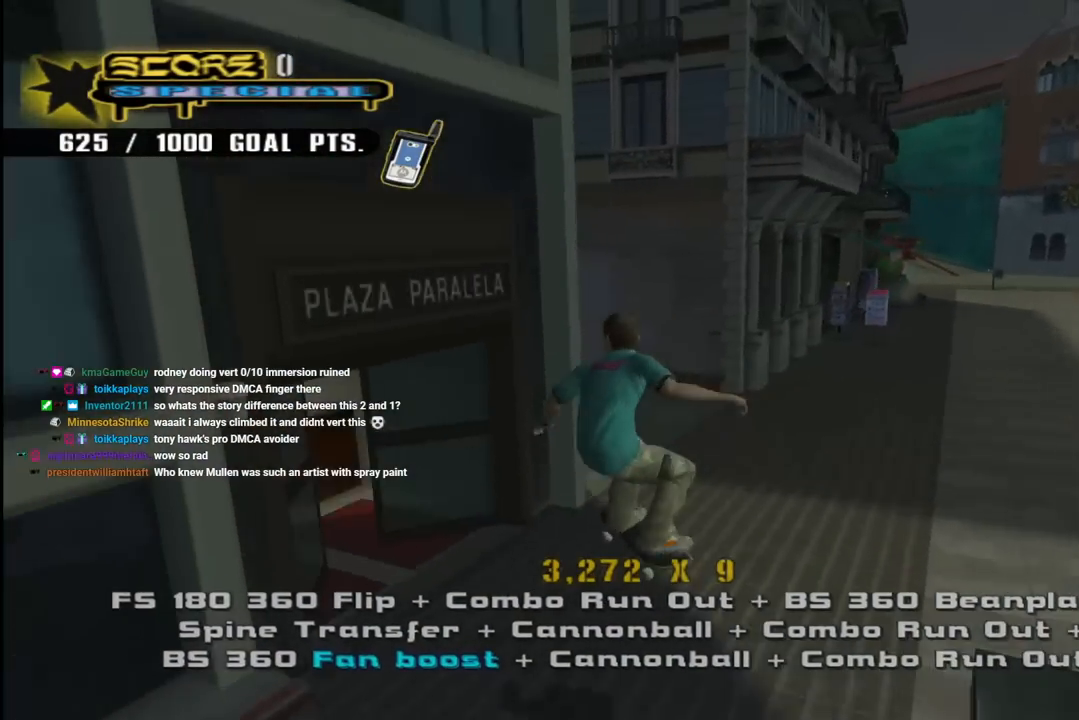
{"buttons": ["CROSS"], "left_stick": "center", "right_stick": "center", "events": [[200, "right_stick", "center"], [317, "CROSS", "down"]]}
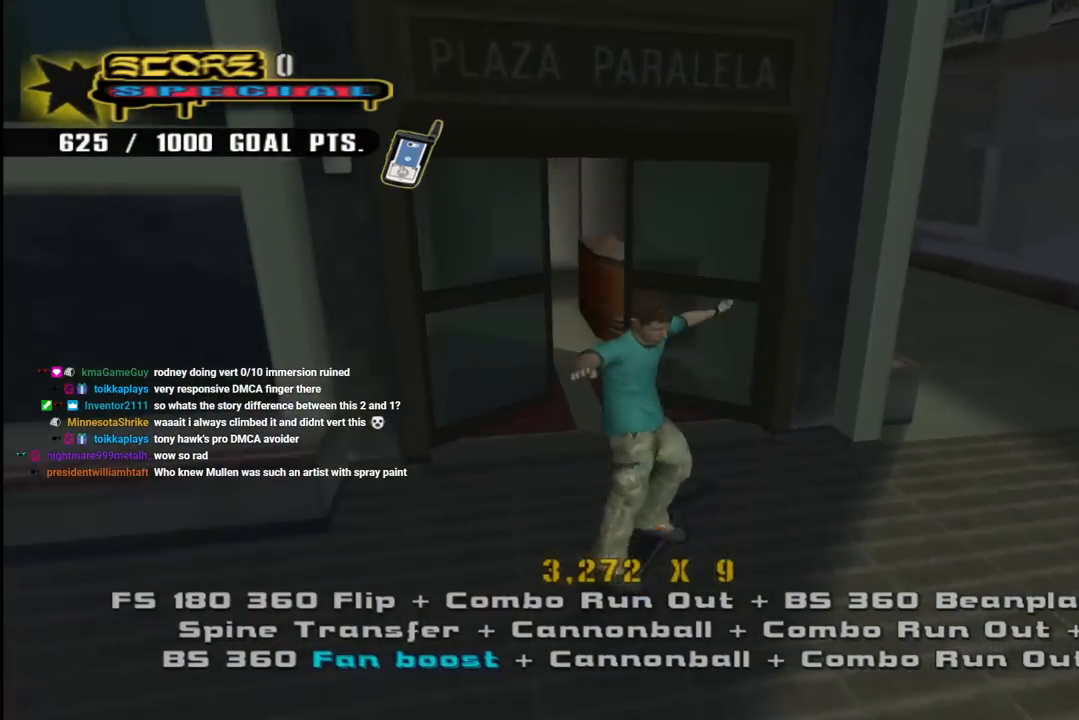
{"buttons": ["CROSS", "DPAD_DOWN"], "left_stick": "center", "right_stick": "center", "events": [[33, "DPAD_LEFT", "down"], [67, "DPAD_UP", "down"], [83, "DPAD_UP", "up"], [217, "DPAD_DOWN", "down"], [267, "DPAD_LEFT", "up"]]}
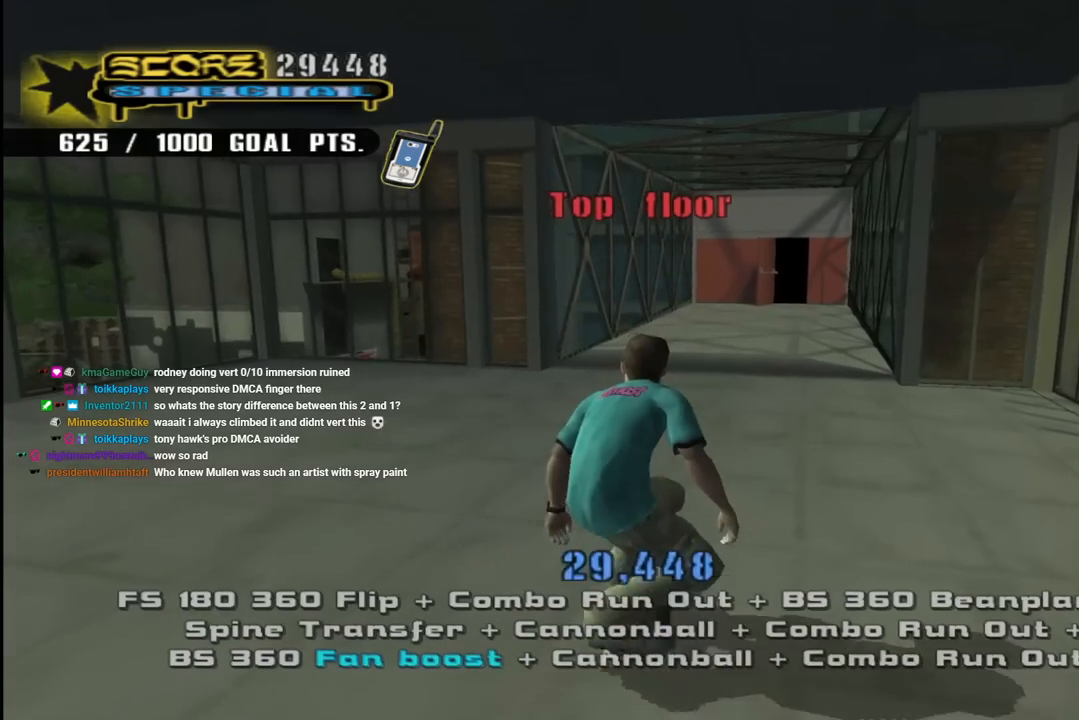
{"buttons": ["CROSS"], "left_stick": "center", "right_stick": "center", "events": [[100, "DPAD_DOWN", "up"], [317, "DPAD_RIGHT", "down"], [450, "DPAD_RIGHT", "up"]]}
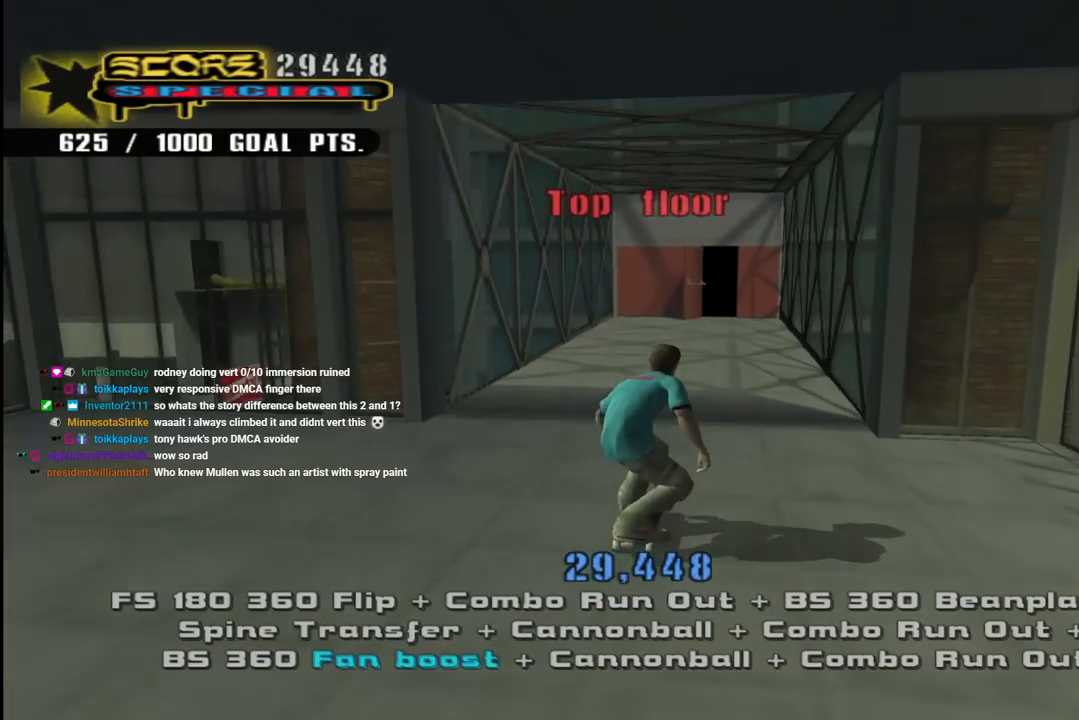
{"buttons": ["CROSS", "DPAD_LEFT"], "left_stick": "center", "right_stick": "center", "events": [[500, "DPAD_LEFT", "down"]]}
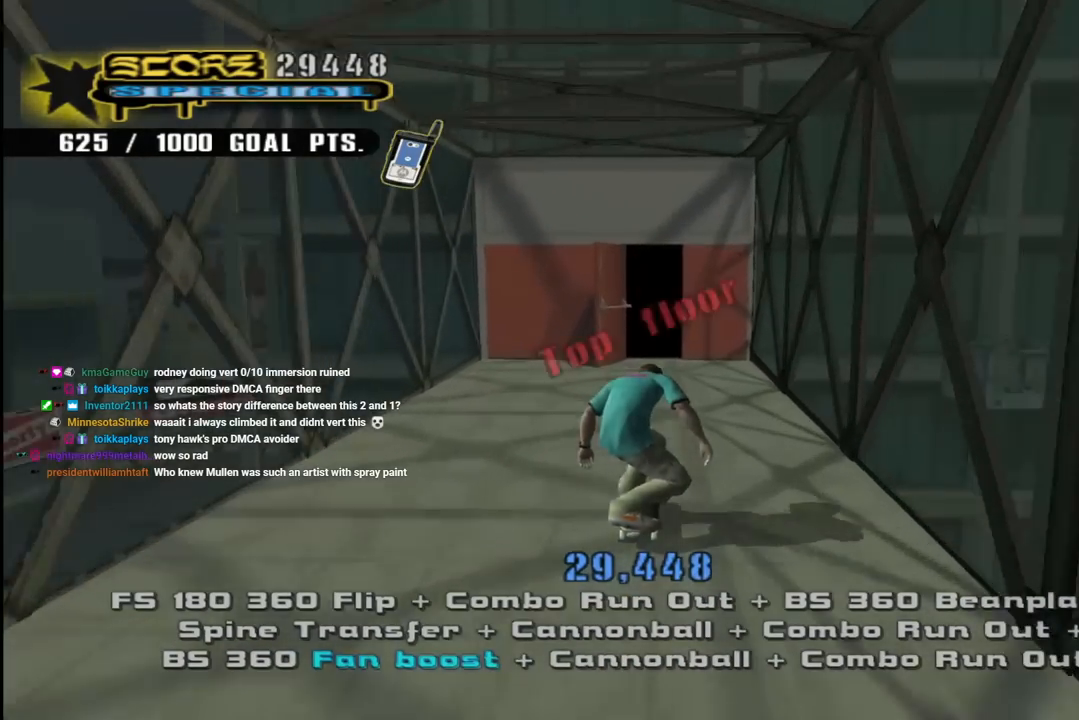
{"buttons": ["CROSS", "DPAD_DOWN"], "left_stick": "center", "right_stick": "center", "events": [[33, "DPAD_LEFT", "up"], [233, "DPAD_RIGHT", "down"], [317, "DPAD_RIGHT", "up"], [417, "DPAD_DOWN", "down"]]}
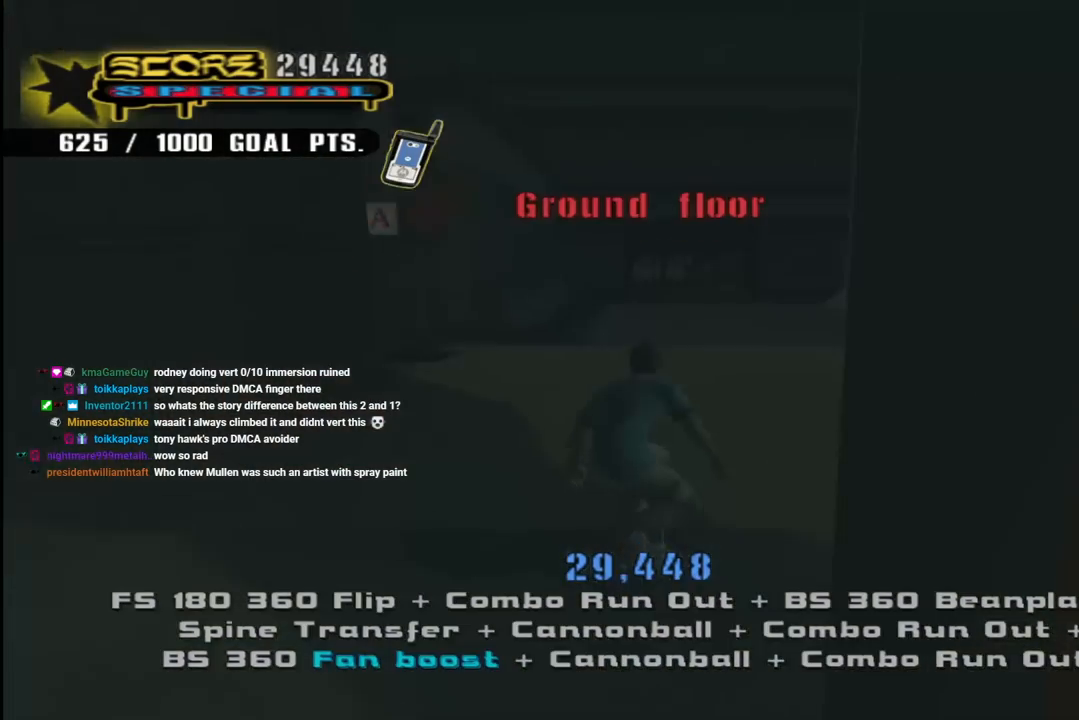
{"buttons": ["CROSS"], "left_stick": "center", "right_stick": "center", "events": [[467, "DPAD_DOWN", "up"]]}
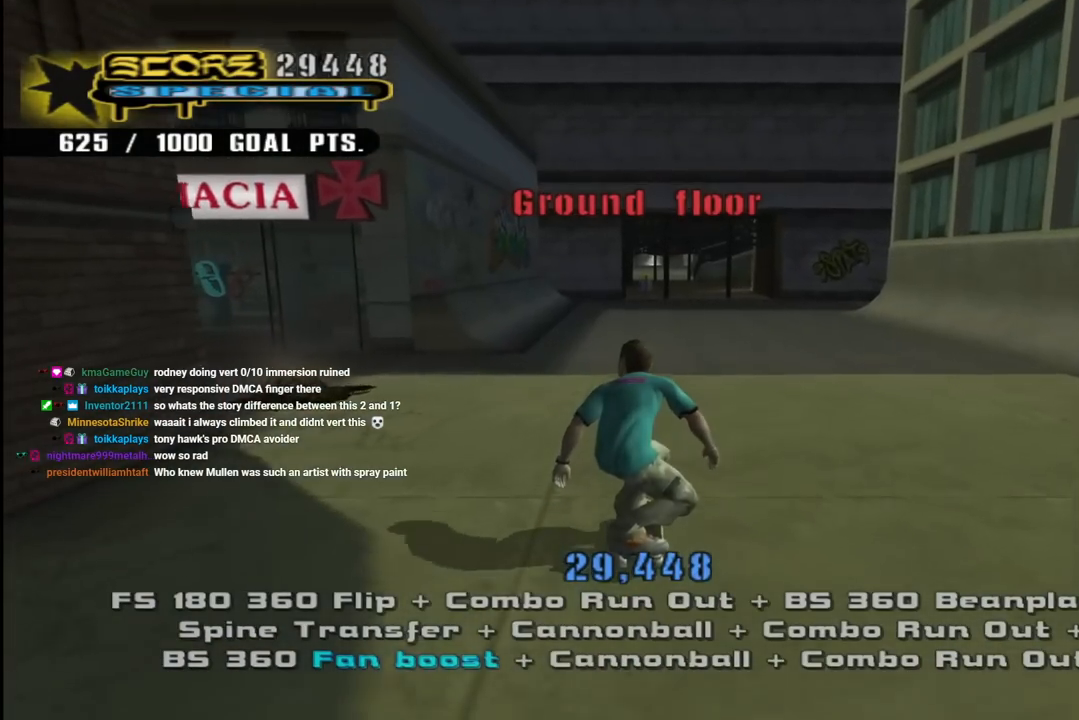
{"buttons": ["CROSS"], "left_stick": "center", "right_stick": "center", "events": []}
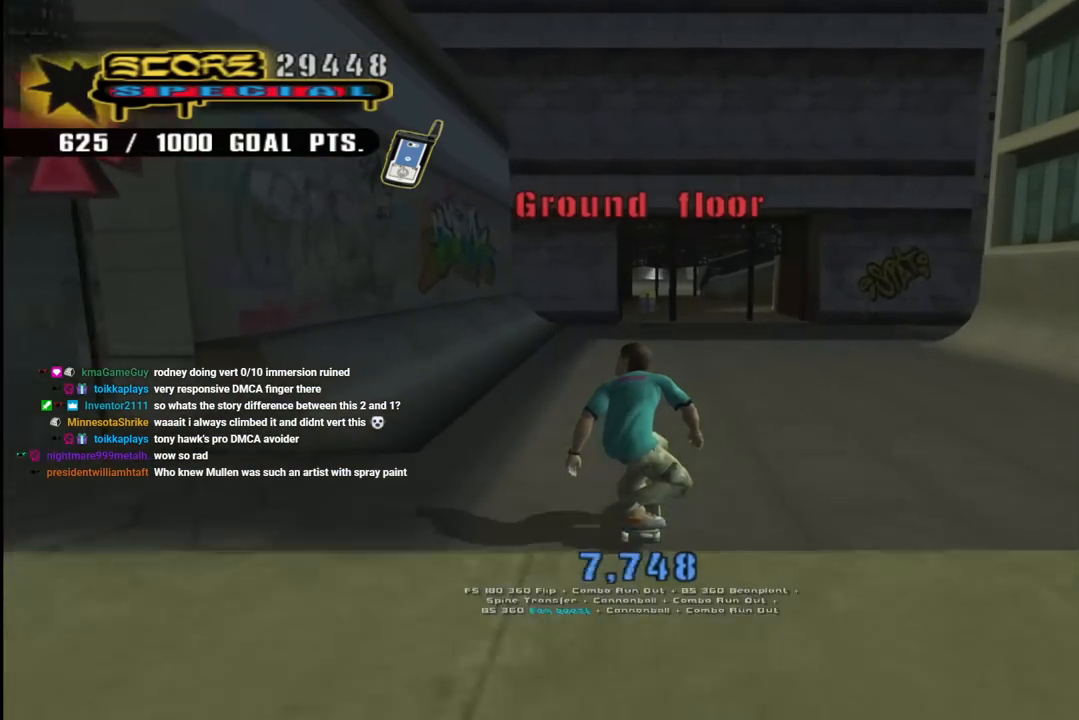
{"buttons": [], "left_stick": "center", "right_stick": "center", "events": [[67, "DPAD_DOWN", "down"], [67, "DPAD_LEFT", "down"], [433, "DPAD_DOWN", "up"], [467, "DPAD_LEFT", "up"], [500, "CROSS", "up"]]}
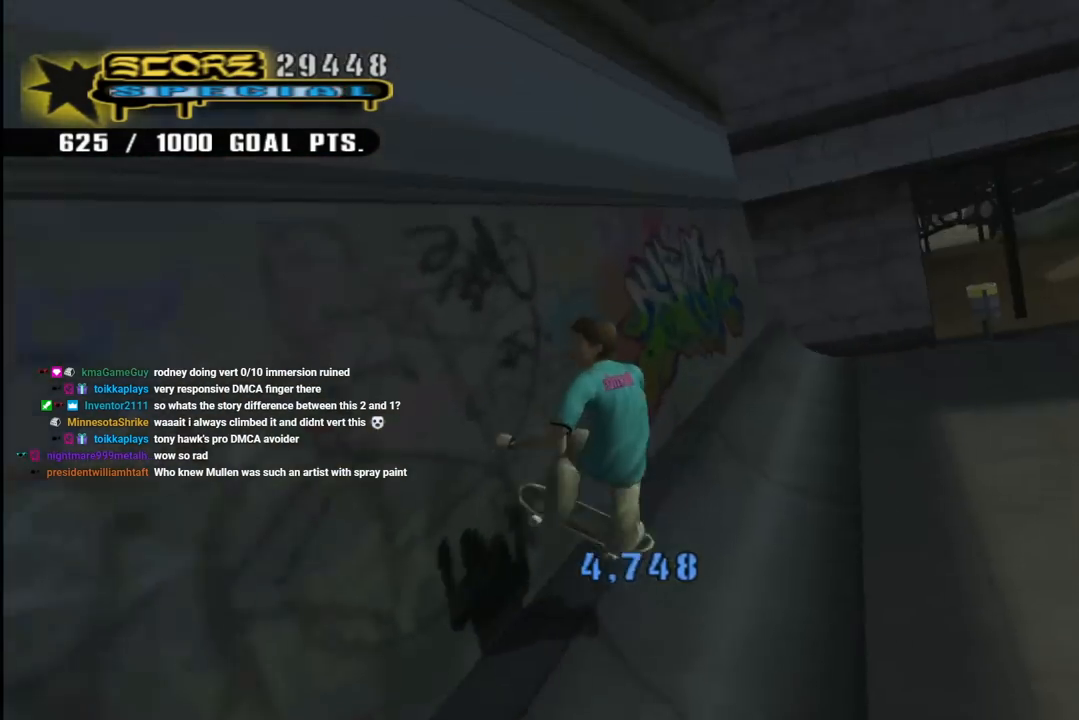
{"buttons": ["CIRCLE", "R1", "R2"], "left_stick": "center", "right_stick": "center", "events": [[50, "DPAD_LEFT", "down"], [83, "R2", "down"], [117, "CIRCLE", "down"], [117, "R1", "down"], [483, "DPAD_LEFT", "up"]]}
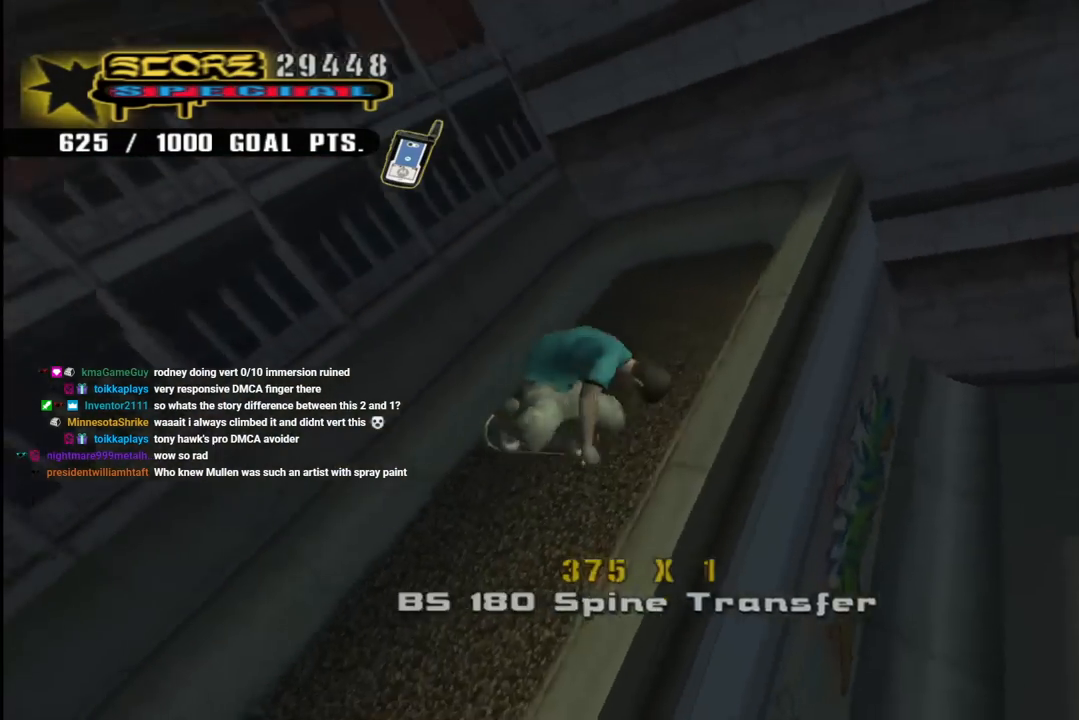
{"buttons": ["R1", "R2"], "left_stick": "center", "right_stick": "center", "events": [[433, "CIRCLE", "up"]]}
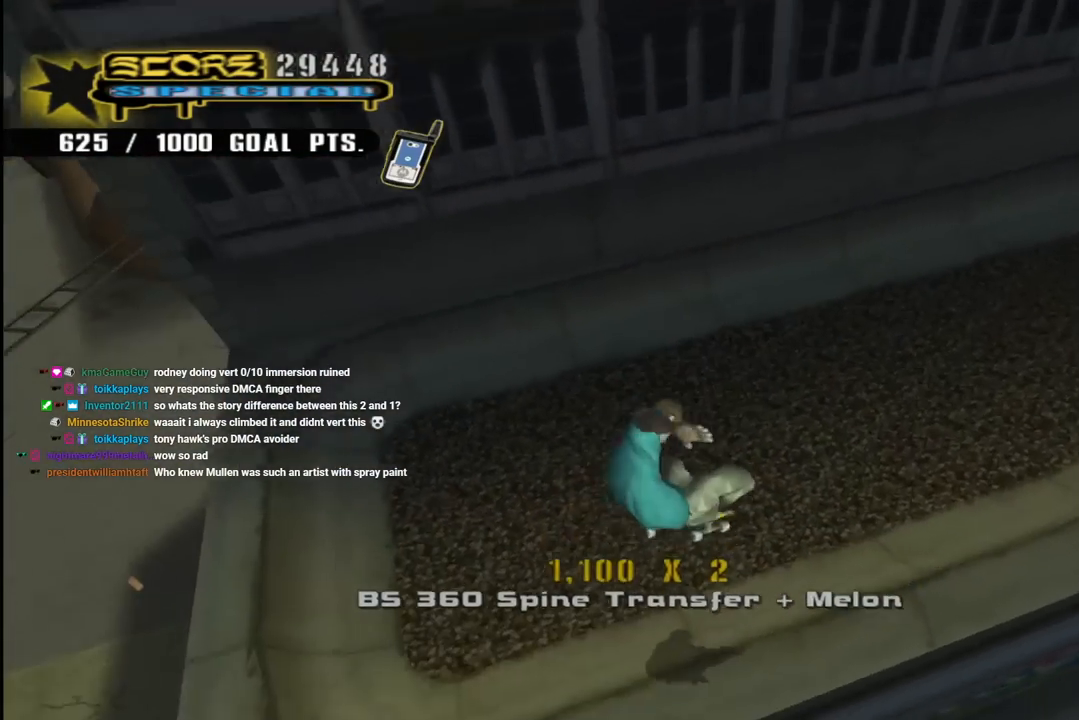
{"buttons": ["CROSS", "DPAD_UP"], "left_stick": "center", "right_stick": "center", "events": [[33, "R2", "up"], [50, "CROSS", "down"], [50, "R1", "up"], [433, "DPAD_UP", "down"]]}
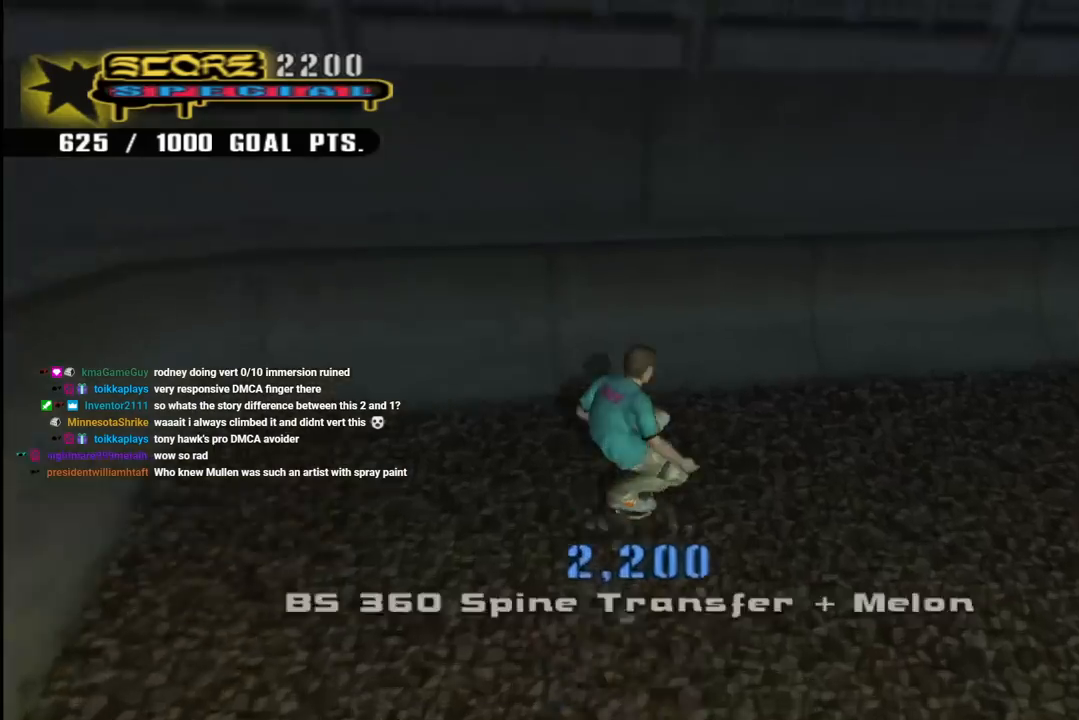
{"buttons": ["CIRCLE", "R1", "DPAD_UP"], "left_stick": "center", "right_stick": "center", "events": [[17, "DPAD_UP", "up"], [50, "DPAD_UP", "down"], [67, "DPAD_LEFT", "down"], [183, "DPAD_LEFT", "up"], [183, "DPAD_UP", "up"], [250, "CROSS", "up"], [267, "DPAD_UP", "down"], [367, "R1", "down"], [400, "CIRCLE", "down"]]}
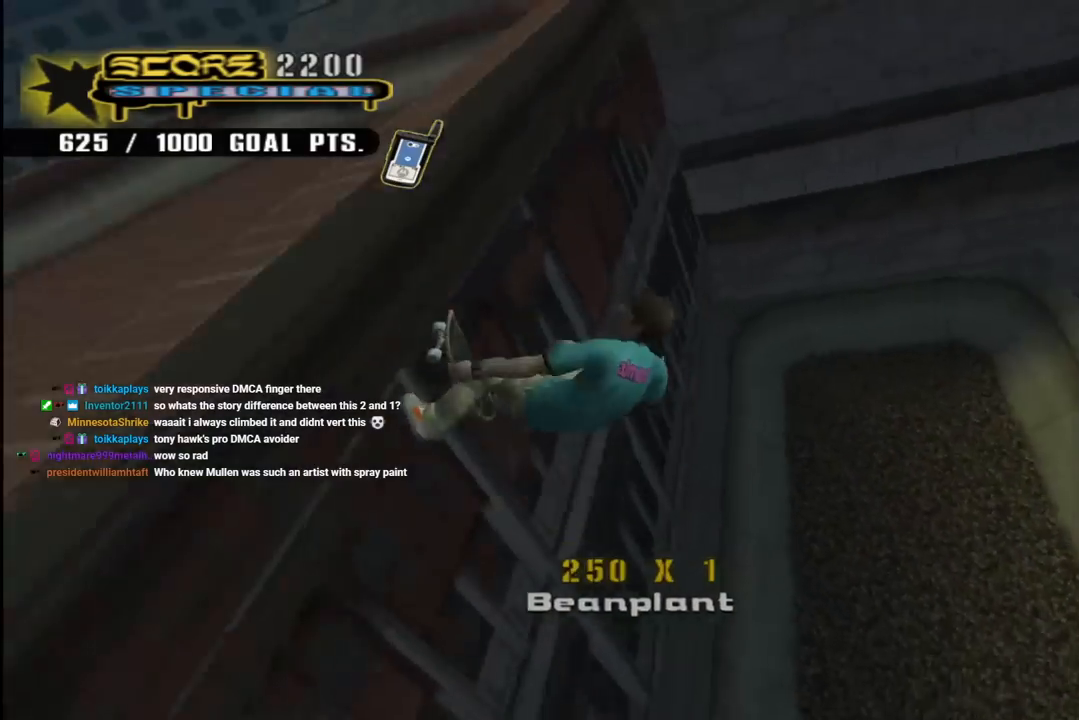
{"buttons": ["CROSS", "CIRCLE", "R1", "R2"], "left_stick": "center", "right_stick": "center", "events": [[117, "CROSS", "down"], [117, "R2", "down"], [200, "DPAD_UP", "up"]]}
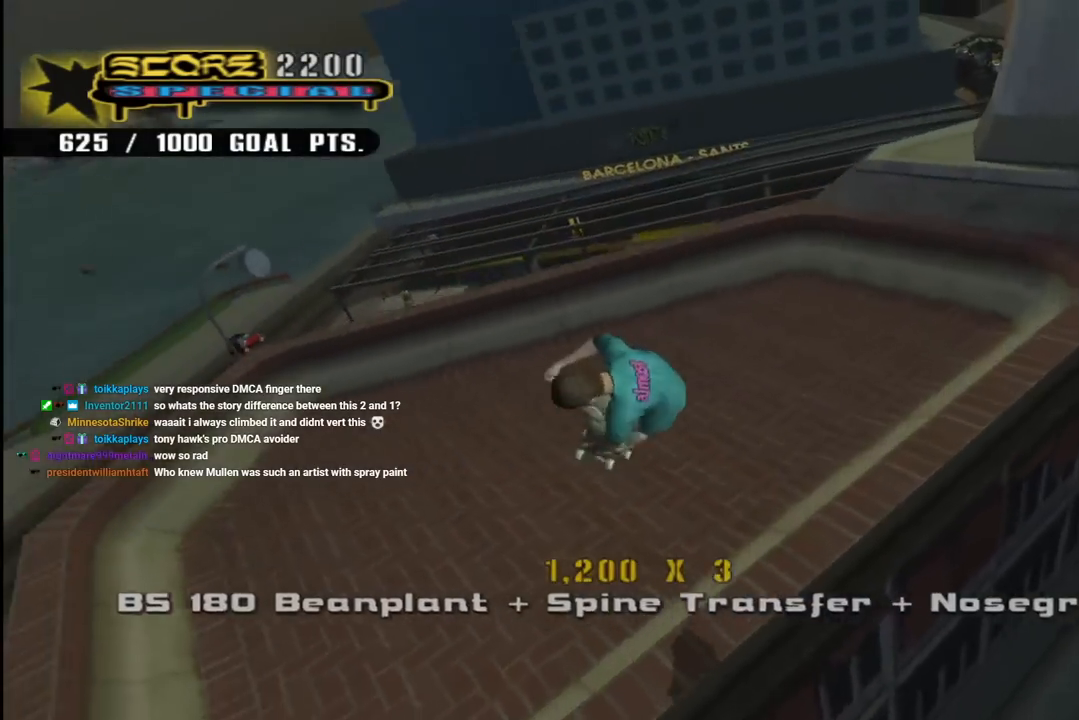
{"buttons": ["CROSS"], "left_stick": "center", "right_stick": "center", "events": [[33, "CROSS", "up"], [200, "R1", "up"], [217, "CIRCLE", "up"], [217, "R2", "up"], [300, "CROSS", "down"]]}
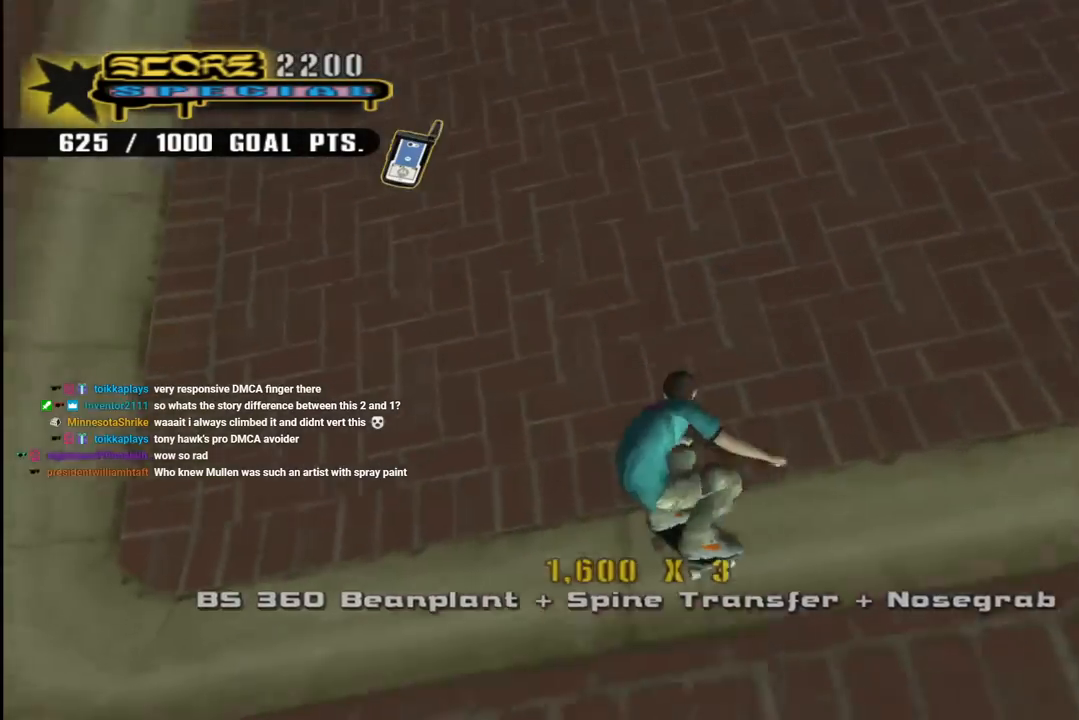
{"buttons": ["CROSS"], "left_stick": "center", "right_stick": "center", "events": [[67, "DPAD_RIGHT", "down"], [83, "DPAD_DOWN", "down"], [267, "DPAD_DOWN", "up"], [433, "DPAD_RIGHT", "up"]]}
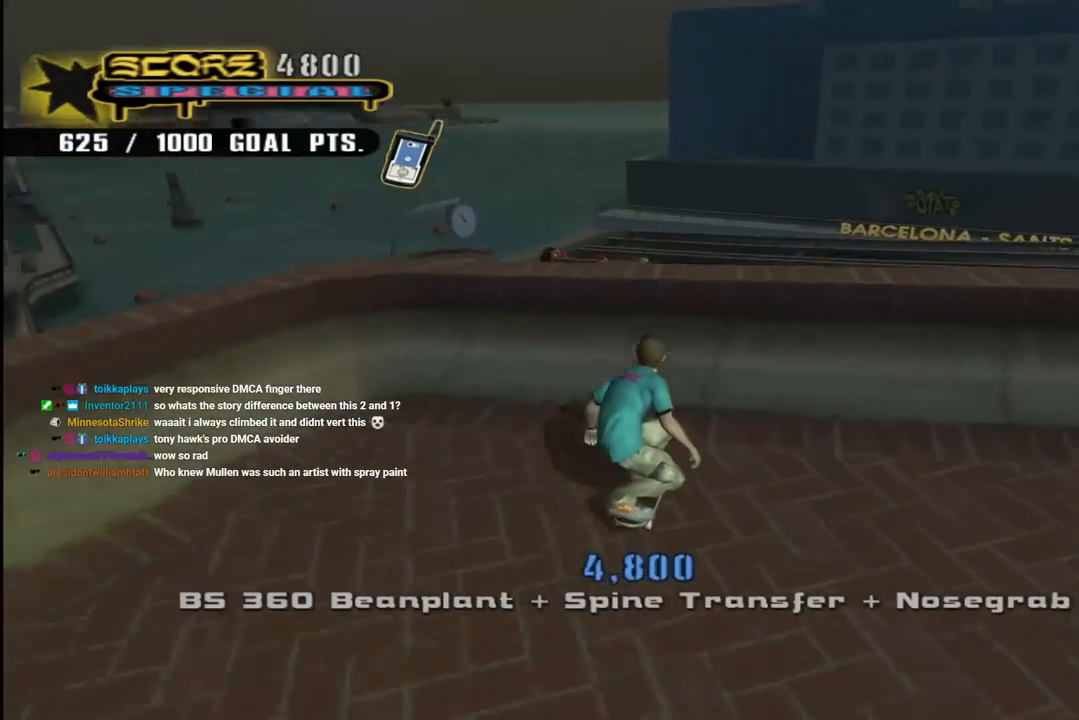
{"buttons": ["CIRCLE", "R1", "DPAD_RIGHT"], "left_stick": "center", "right_stick": "center", "events": [[100, "DPAD_RIGHT", "down"], [167, "DPAD_RIGHT", "up"], [200, "CROSS", "up"], [267, "DPAD_RIGHT", "down"], [267, "R1", "down"], [300, "CIRCLE", "down"]]}
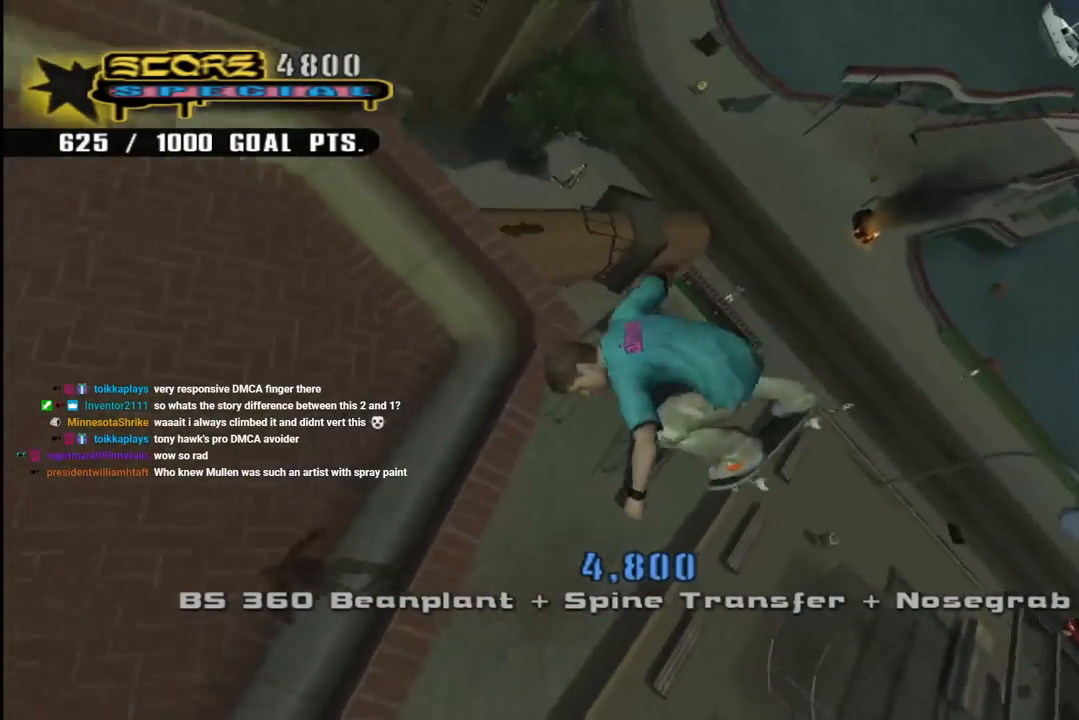
{"buttons": ["CIRCLE", "R1", "DPAD_RIGHT"], "left_stick": "center", "right_stick": "center", "events": []}
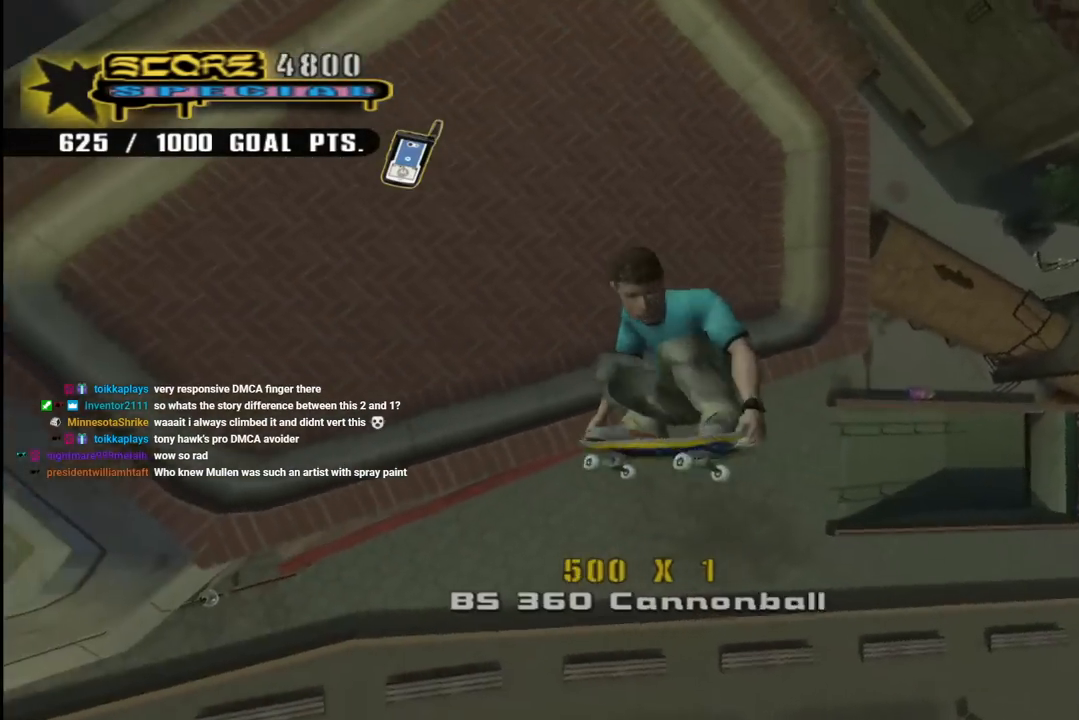
{"buttons": ["CIRCLE"], "left_stick": "center", "right_stick": "center", "events": [[417, "DPAD_RIGHT", "up"], [483, "R1", "up"]]}
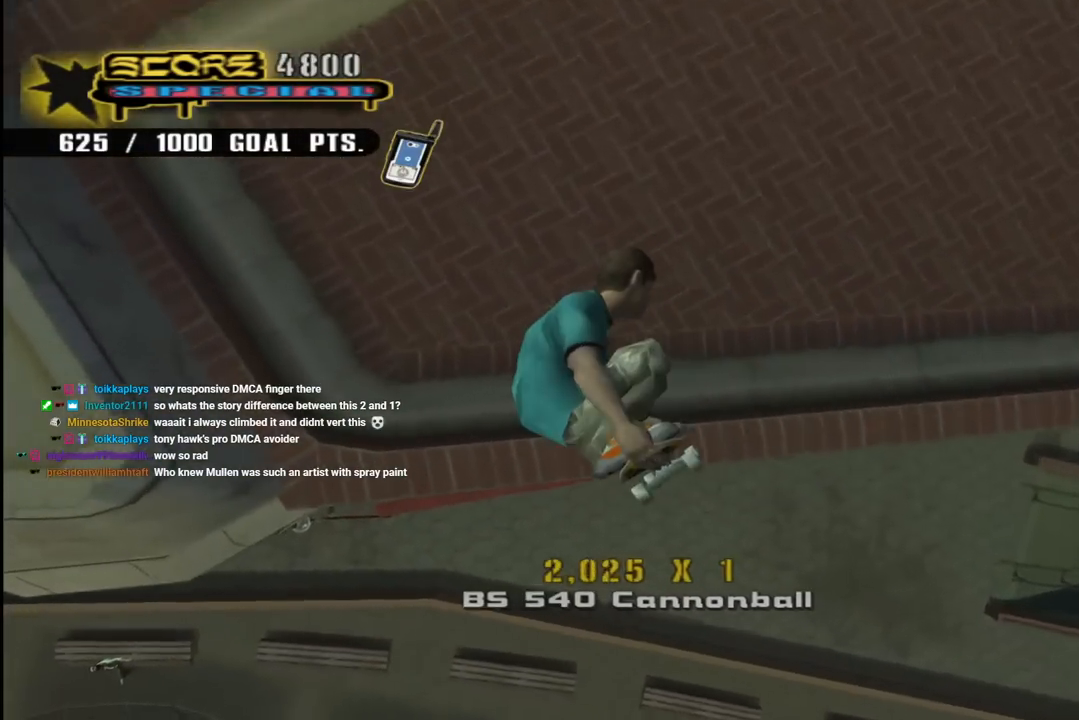
{"buttons": ["CROSS", "R2"], "left_stick": "center", "right_stick": "center", "events": [[183, "CIRCLE", "up"], [250, "CROSS", "down"], [267, "R2", "down"]]}
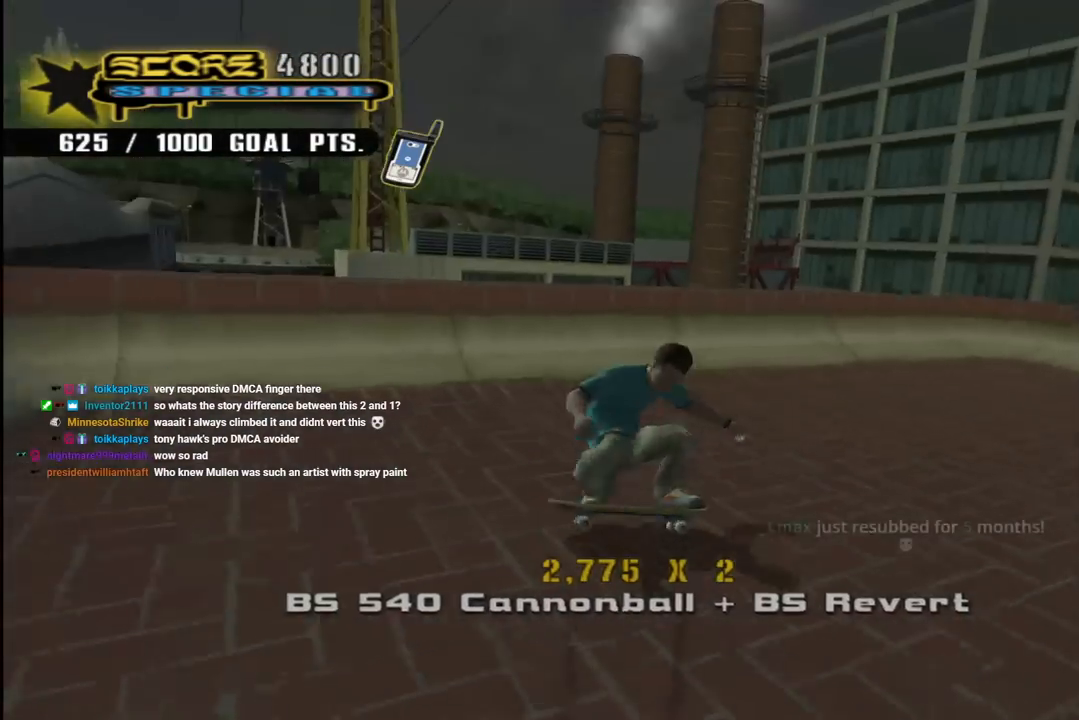
{"buttons": ["CIRCLE", "R1", "R2", "DPAD_LEFT"], "left_stick": "center", "right_stick": "center", "events": [[17, "DPAD_LEFT", "down"], [17, "R2", "up"], [117, "DPAD_UP", "down"], [133, "DPAD_UP", "up"], [250, "DPAD_LEFT", "up"], [367, "CROSS", "up"], [367, "DPAD_LEFT", "down"], [417, "DPAD_UP", "down"], [417, "R2", "down"], [450, "CIRCLE", "down"], [450, "R1", "down"], [483, "DPAD_UP", "up"]]}
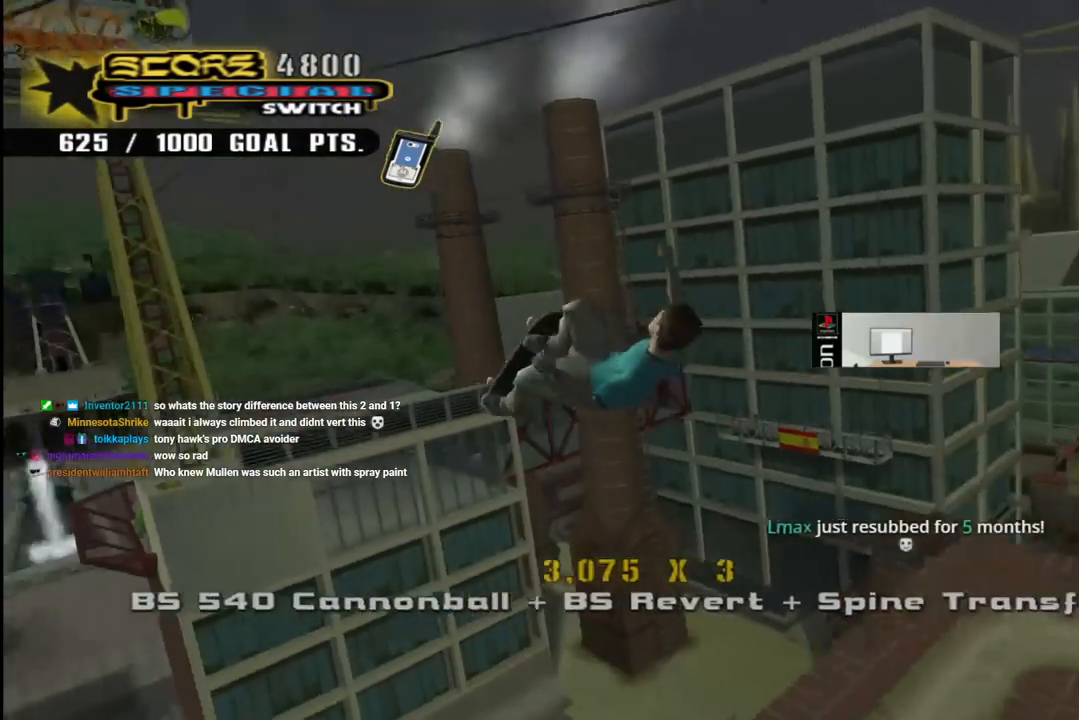
{"buttons": ["CIRCLE", "R1", "R2"], "left_stick": "center", "right_stick": "center", "events": [[67, "DPAD_UP", "down"], [267, "DPAD_UP", "up"], [433, "DPAD_LEFT", "up"]]}
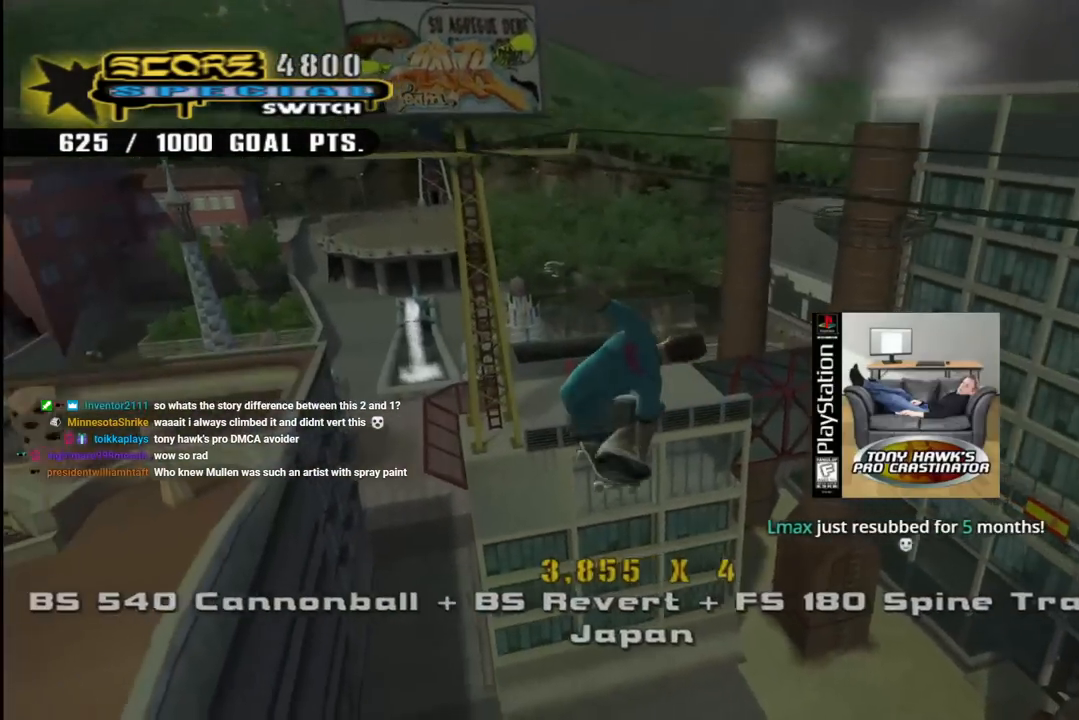
{"buttons": ["R1", "R2", "DPAD_RIGHT"], "left_stick": "center", "right_stick": "center", "events": [[83, "DPAD_RIGHT", "down"], [450, "CIRCLE", "up"]]}
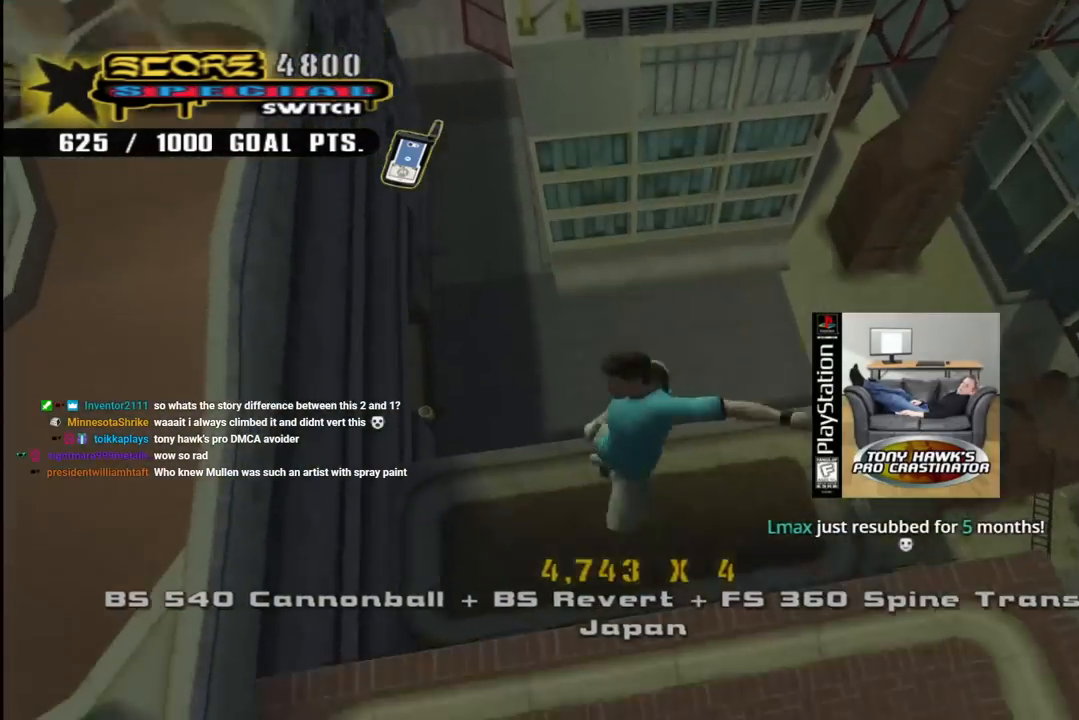
{"buttons": ["CROSS"], "left_stick": "center", "right_stick": "center", "events": [[50, "R2", "up"], [67, "CROSS", "down"], [350, "DPAD_RIGHT", "up"], [383, "R1", "up"]]}
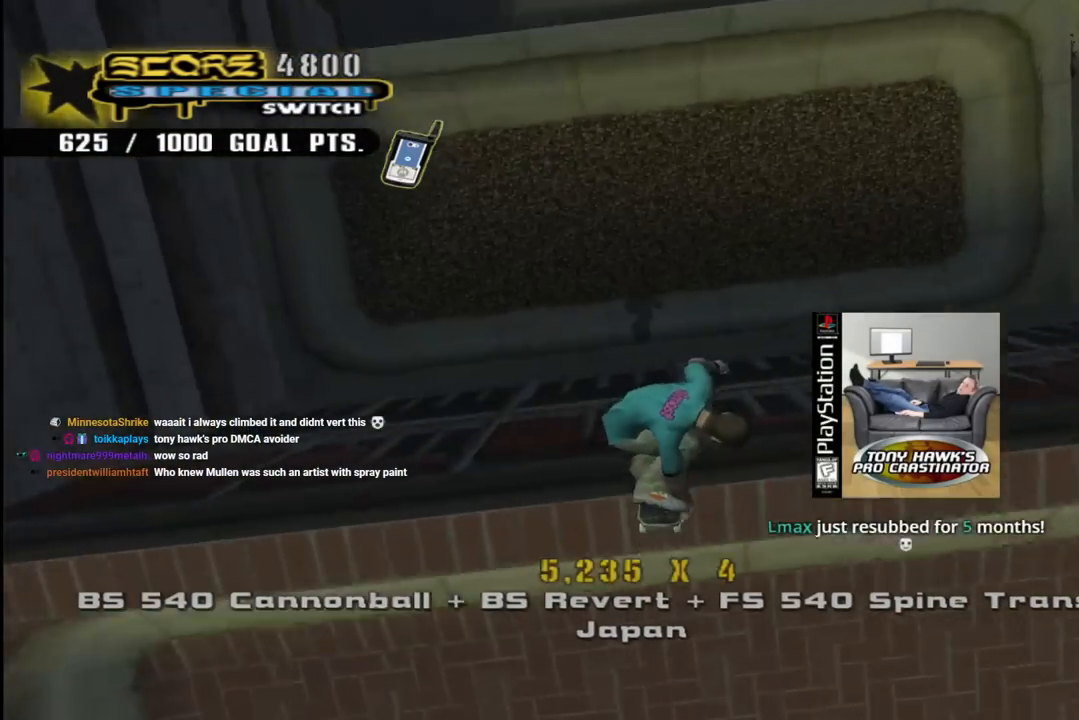
{"buttons": ["CROSS"], "left_stick": "center", "right_stick": "center", "events": [[217, "DPAD_RIGHT", "down"], [233, "DPAD_DOWN", "down"], [367, "DPAD_DOWN", "up"], [383, "DPAD_RIGHT", "up"]]}
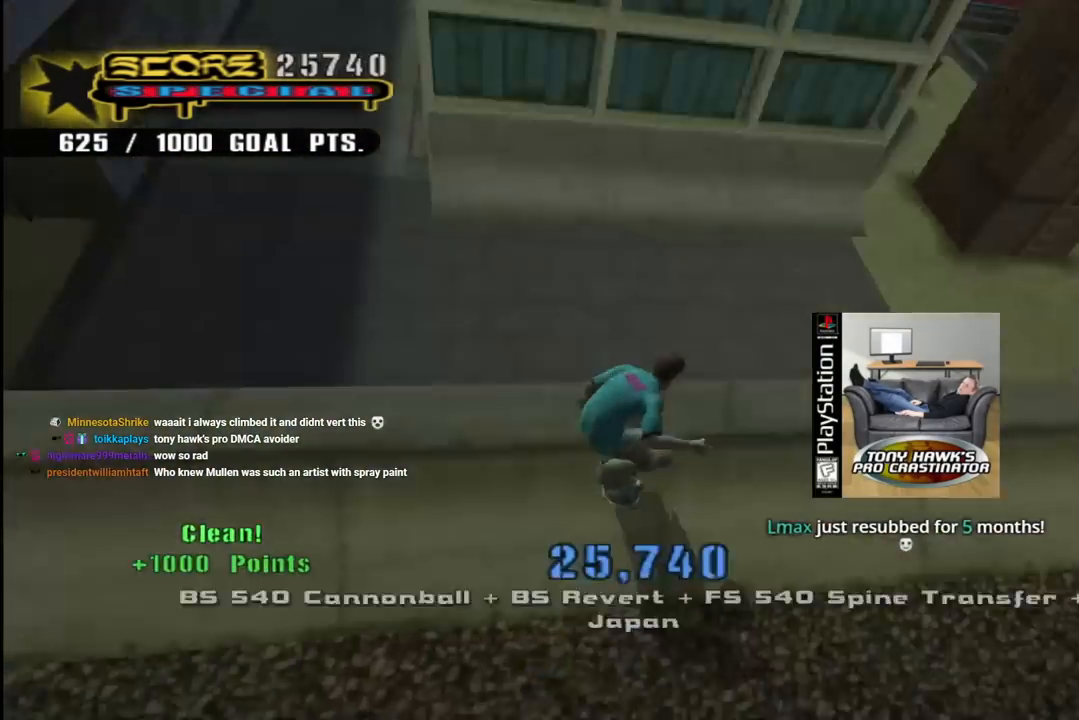
{"buttons": ["CIRCLE", "R1", "R2", "DPAD_LEFT"], "left_stick": "center", "right_stick": "center", "events": [[117, "CROSS", "up"], [167, "DPAD_LEFT", "down"], [183, "R1", "down"], [183, "R2", "down"], [217, "CIRCLE", "down"]]}